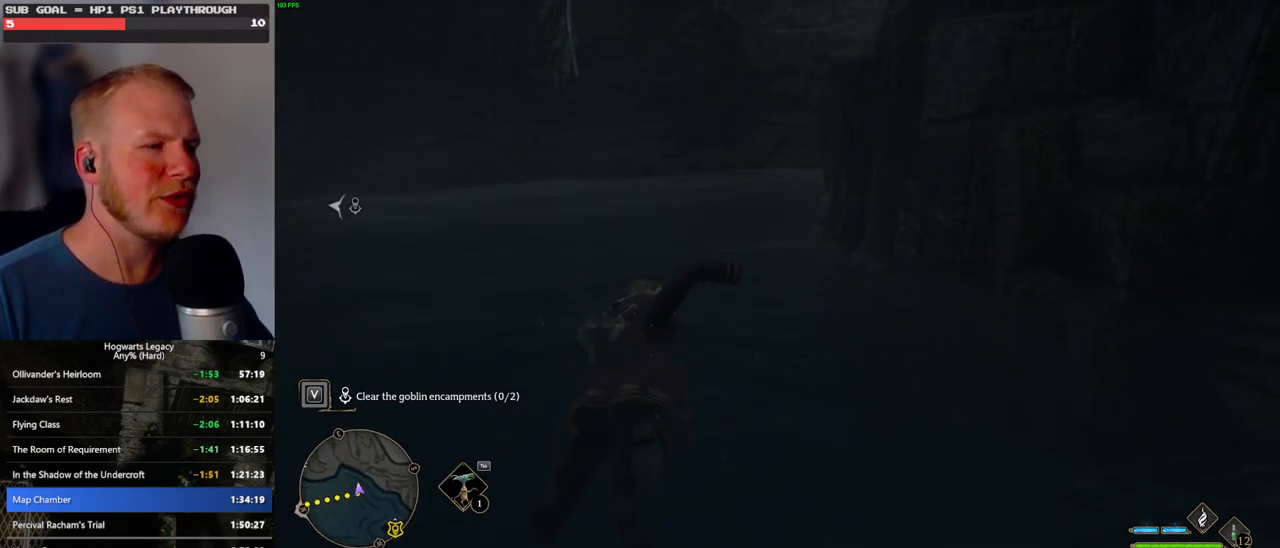
Gameplay with keyboard and mouse; each line is a JSON object with the keys and mouse buttons held at the frame after it. "events" lists presses ("down") and releases ("up") of ".", "/", "0", "1", "2", "3", "4", "5", "6", "7", "8", "9", "a", "alt_l", "alt_r", "b", "backslash", "backspace", "c", "caps_lock", "comma", "ctrl_l", "ctrl_r", "d", "e", "equals", "escape", "f", "f1", "f10", "f11", "f12", "f2", "f3", "f4", "f5", "f6", "f7", "f8", "f9", "g", "h", "i", "j", "k", "l", "lbracket", "m", "minus", "n", "o", "p", "q", "quote", "r", "rbracket", "return", "s", "semicolon", "shift_l", "shift_r", "space", "super_l", "super_r", "t", "tab", "tilde", "u", "v", "w", "x", "y", "z", "mouse_left", "mouse_wheel", "mouse_right", "mouse_mb4" and "mouse_mb5" between this image and that frame as [ms after this image, input, new state], when the widget could be followed in between. "mouse_left", "mouse_wheel", "mouse_right", "mouse_mb4", "mouse_mb5" = the "left", "wheel", "right", "mb4", "mb5" buttons of the "mouse" list. No other keys are recorded. "wheel" means that the mouse wheel is clicked or scrolled. Mouse movement is not recorded.
{"keys": ["tab", "w"], "mouse": [], "events": [[483, "tab", "down"]]}
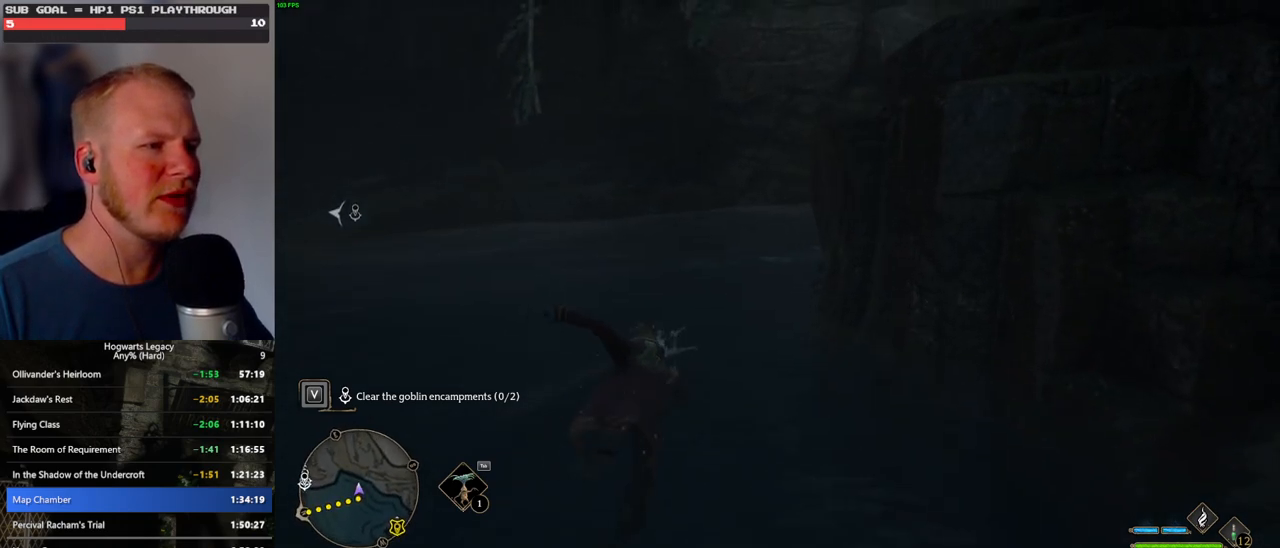
{"keys": ["tab", "w"], "mouse": [], "events": []}
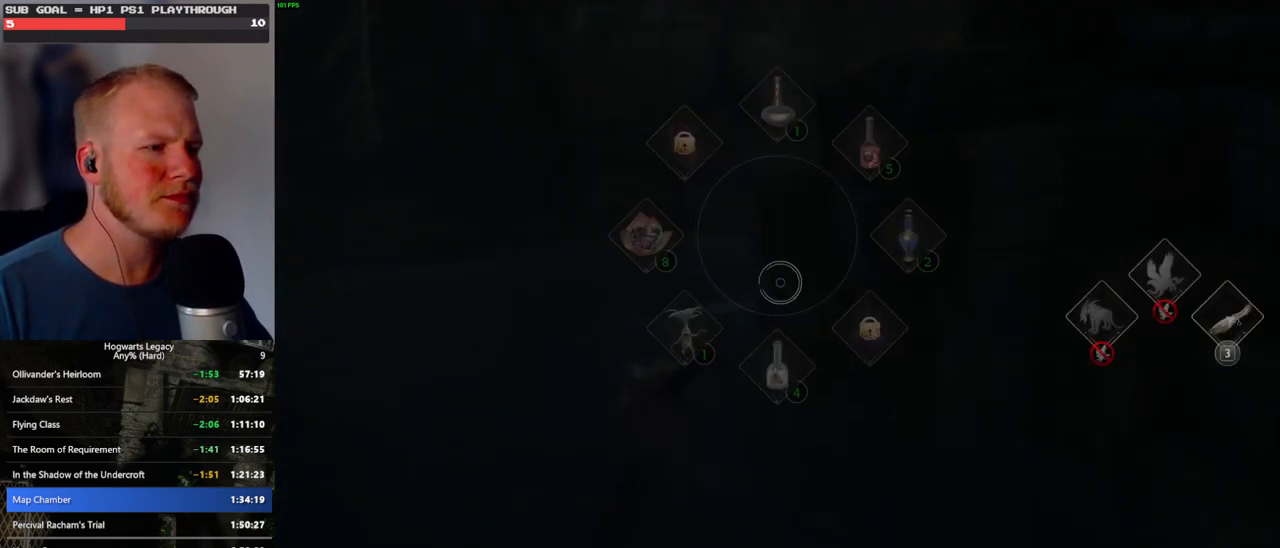
{"keys": ["tab", "w"], "mouse": [], "events": []}
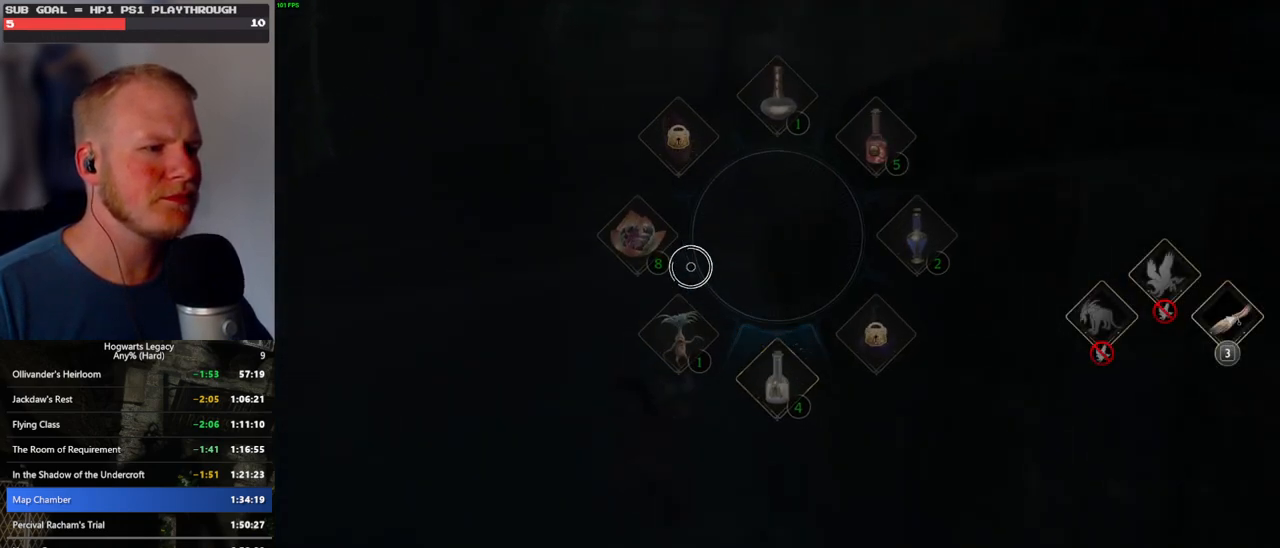
{"keys": ["d", "w"], "mouse": [], "events": [[283, "d", "down"], [333, "tab", "up"]]}
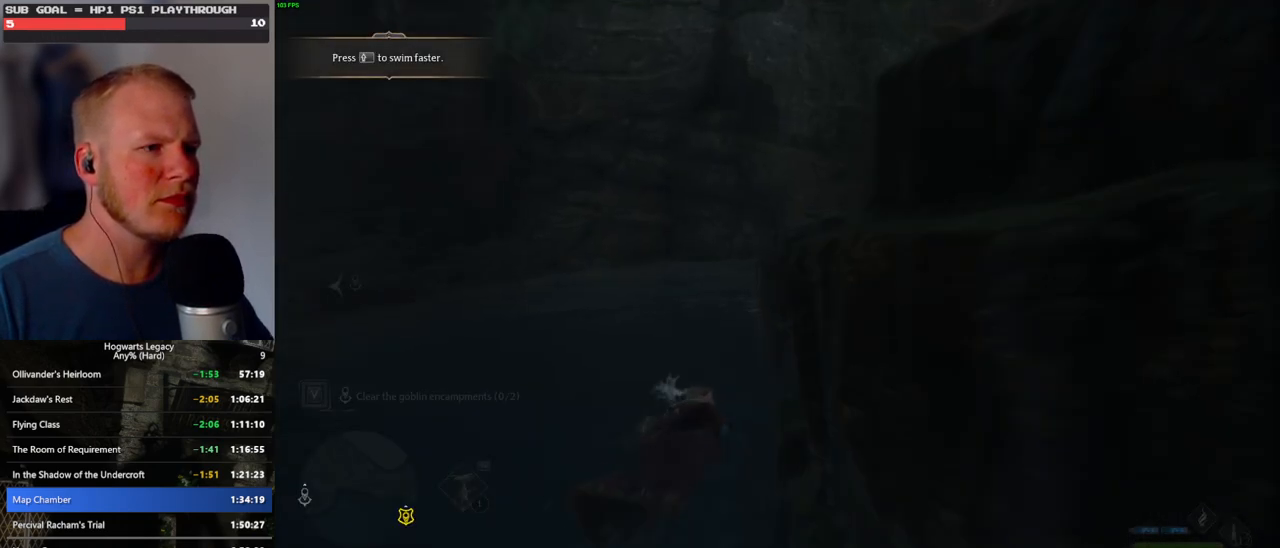
{"keys": ["w"], "mouse": [], "events": [[367, "d", "up"]]}
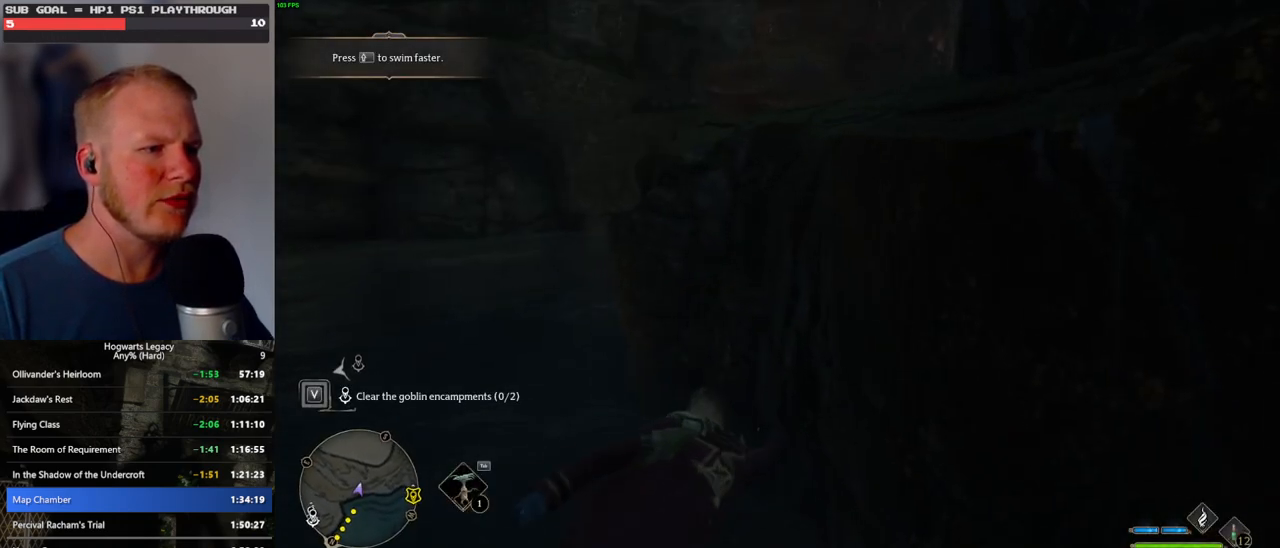
{"keys": ["w"], "mouse": ["mb5"], "events": [[150, "mouse_mb5", "down"]]}
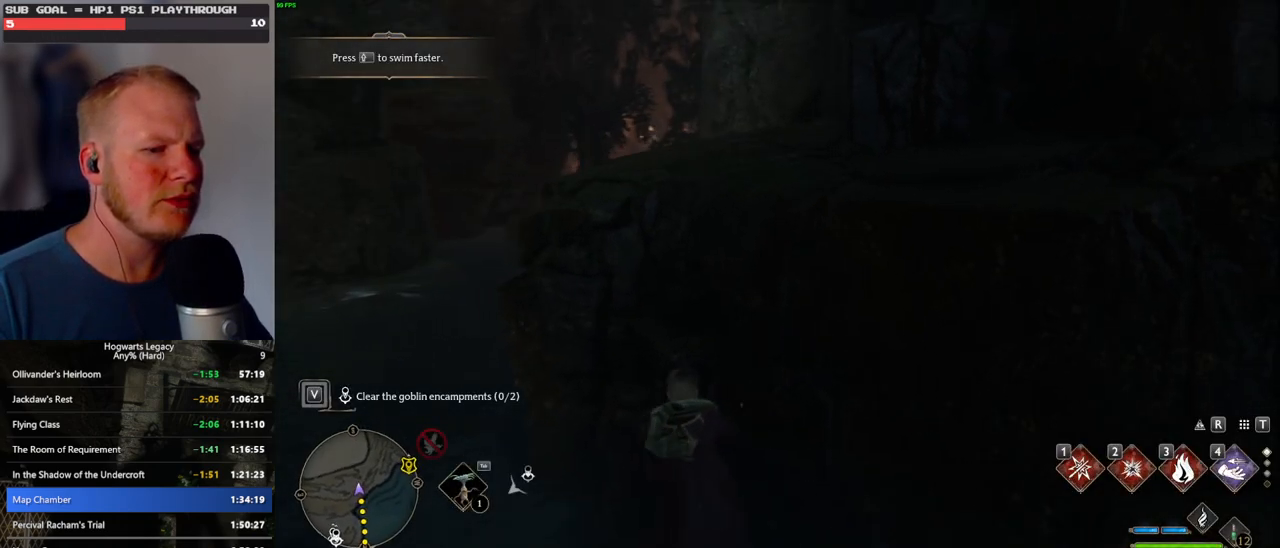
{"keys": ["w"], "mouse": [], "events": [[83, "mouse_mb5", "up"]]}
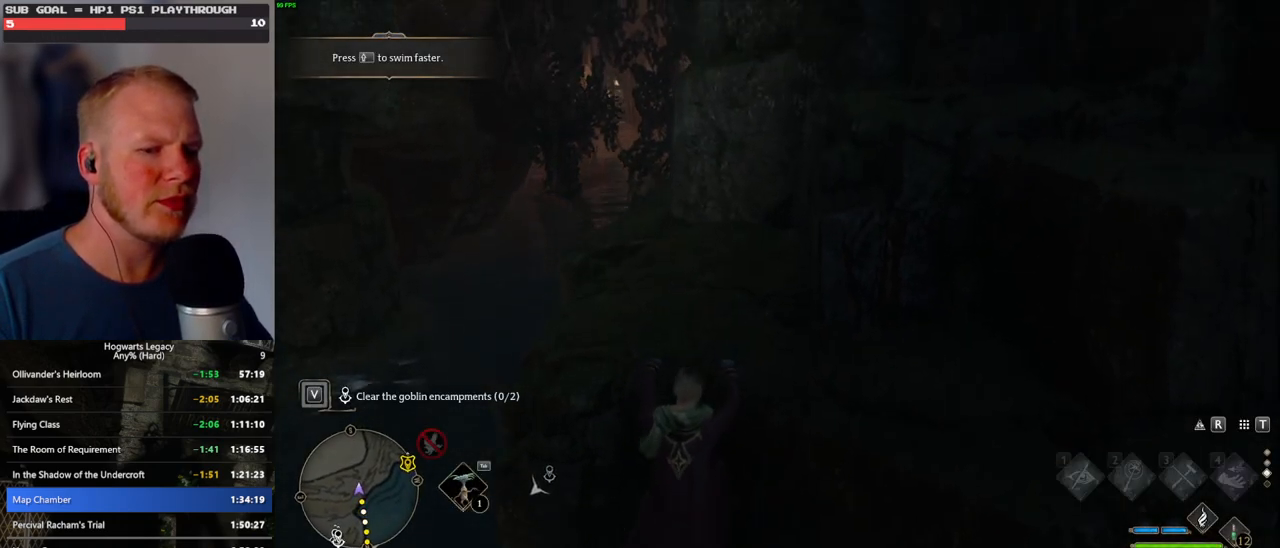
{"keys": ["w"], "mouse": [], "events": []}
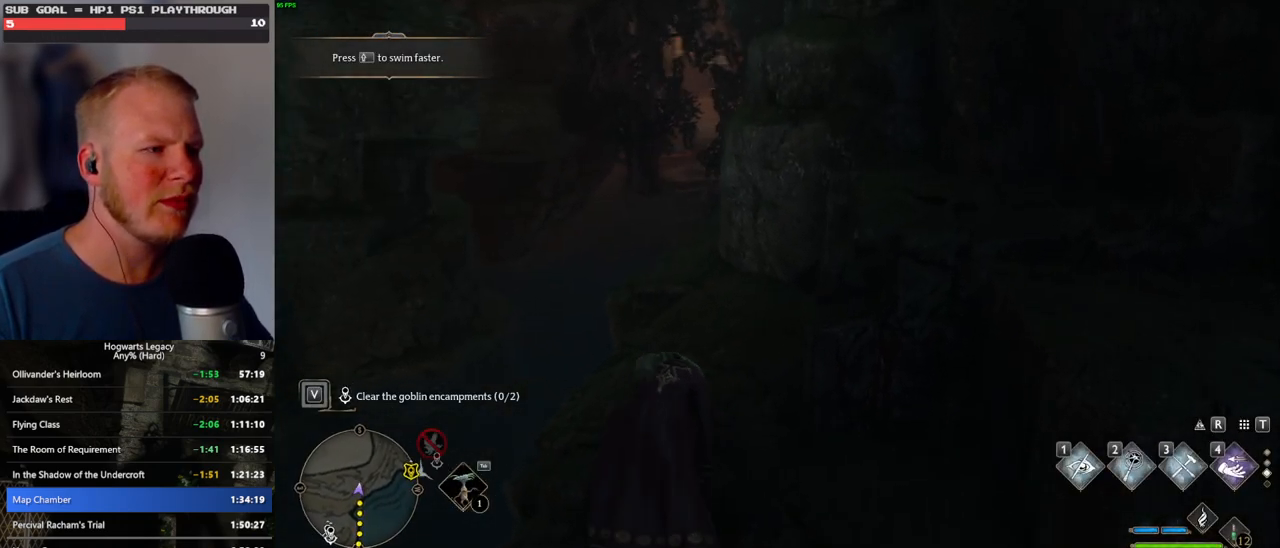
{"keys": ["w"], "mouse": [], "events": []}
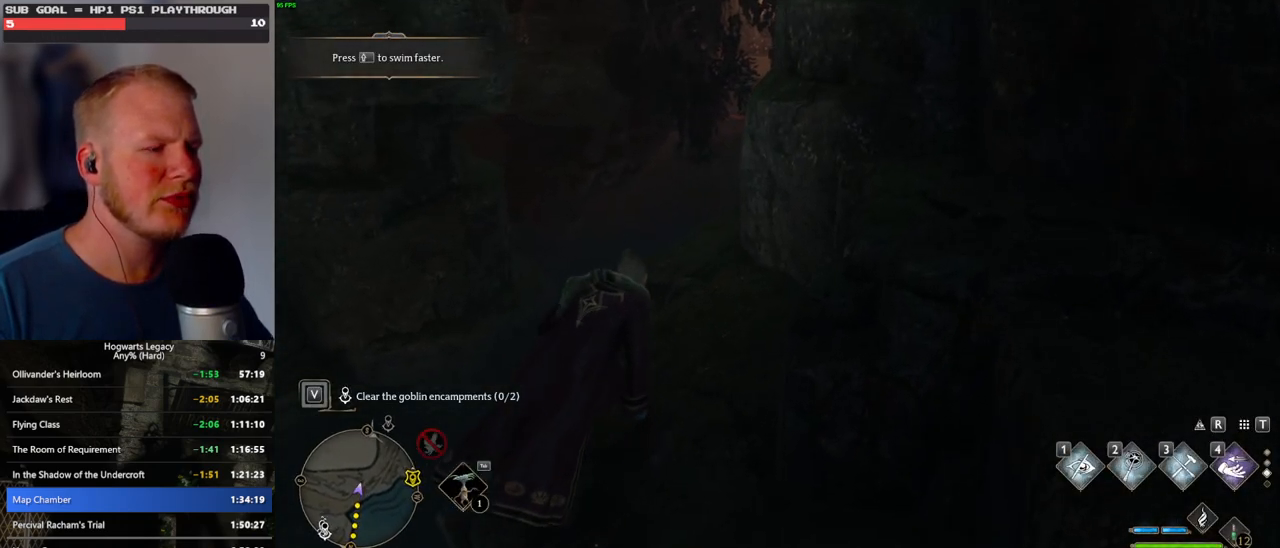
{"keys": ["a", "w"], "mouse": [], "events": [[50, "a", "down"], [250, "a", "up"], [433, "a", "down"]]}
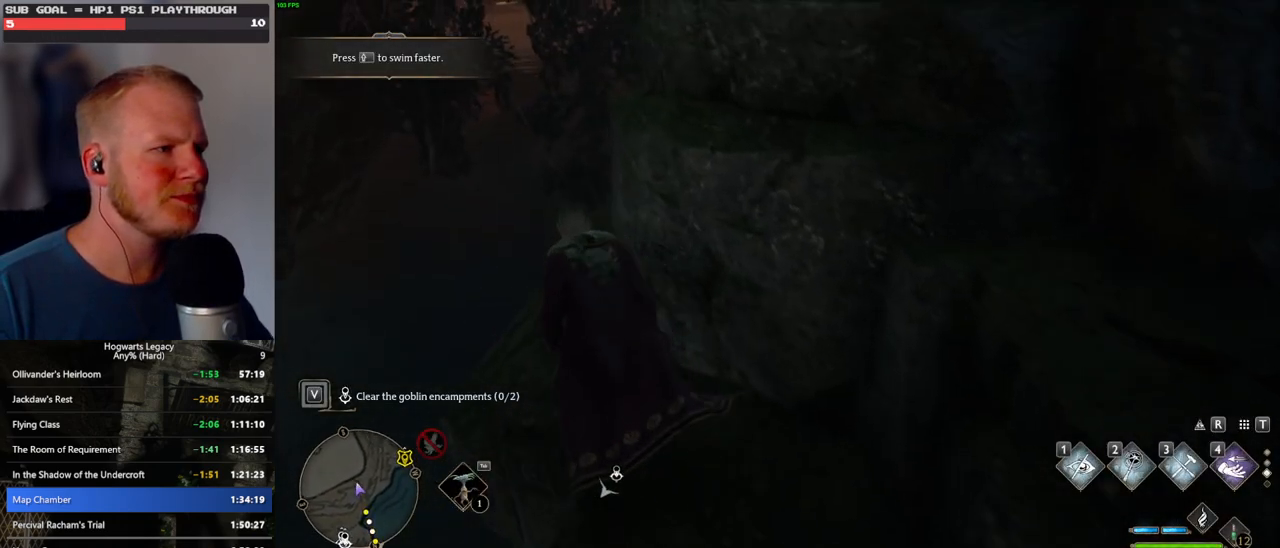
{"keys": ["w"], "mouse": [], "events": [[33, "a", "up"]]}
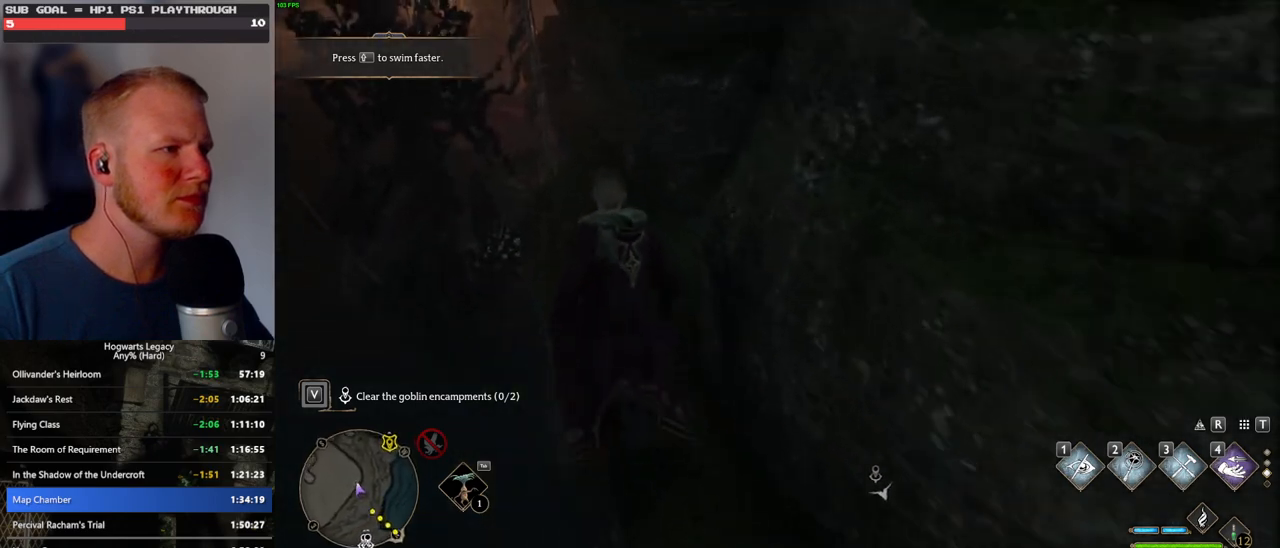
{"keys": ["w"], "mouse": [], "events": []}
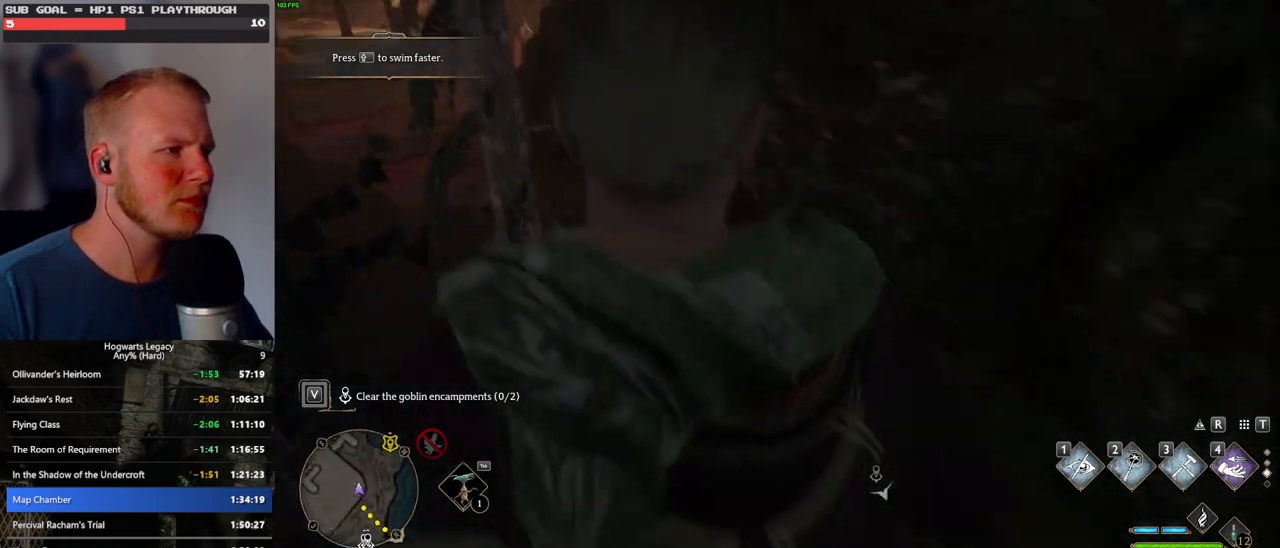
{"keys": ["w"], "mouse": ["mb5"], "events": [[167, "mouse_mb5", "down"]]}
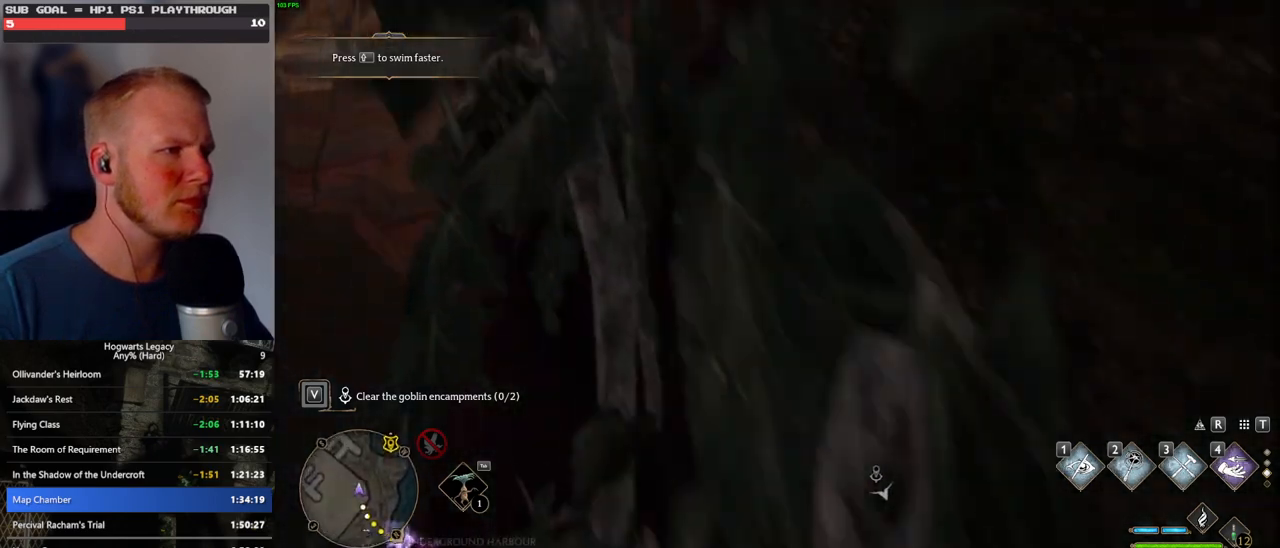
{"keys": ["w"], "mouse": ["mb5"], "events": [[100, "mouse_mb5", "up"], [467, "mouse_mb5", "down"]]}
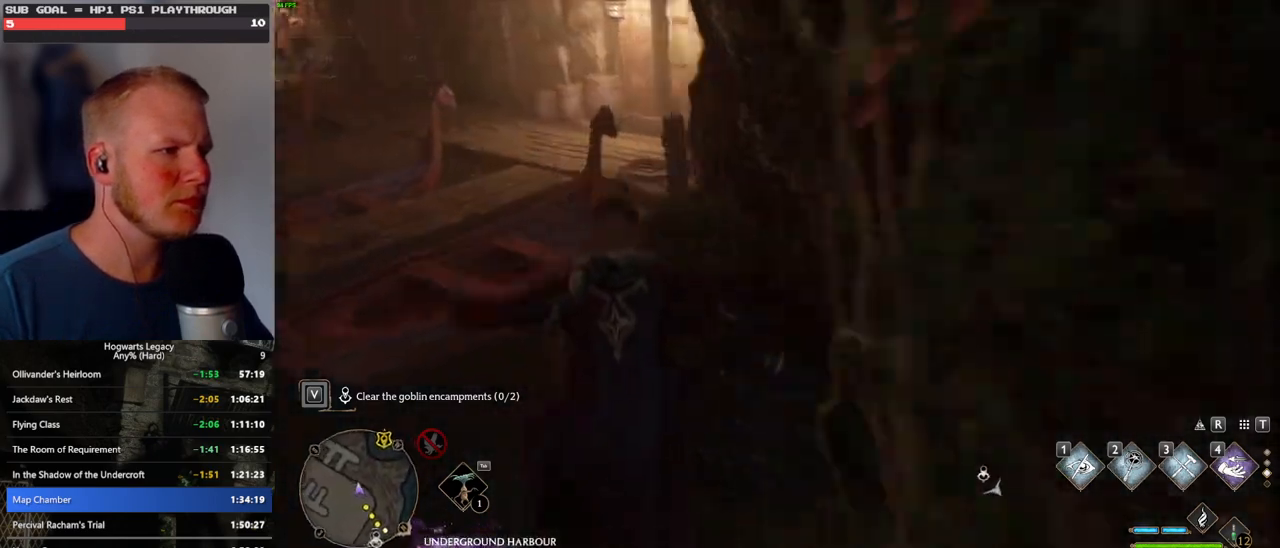
{"keys": ["a", "w"], "mouse": [], "events": [[300, "a", "down"], [500, "mouse_mb5", "up"]]}
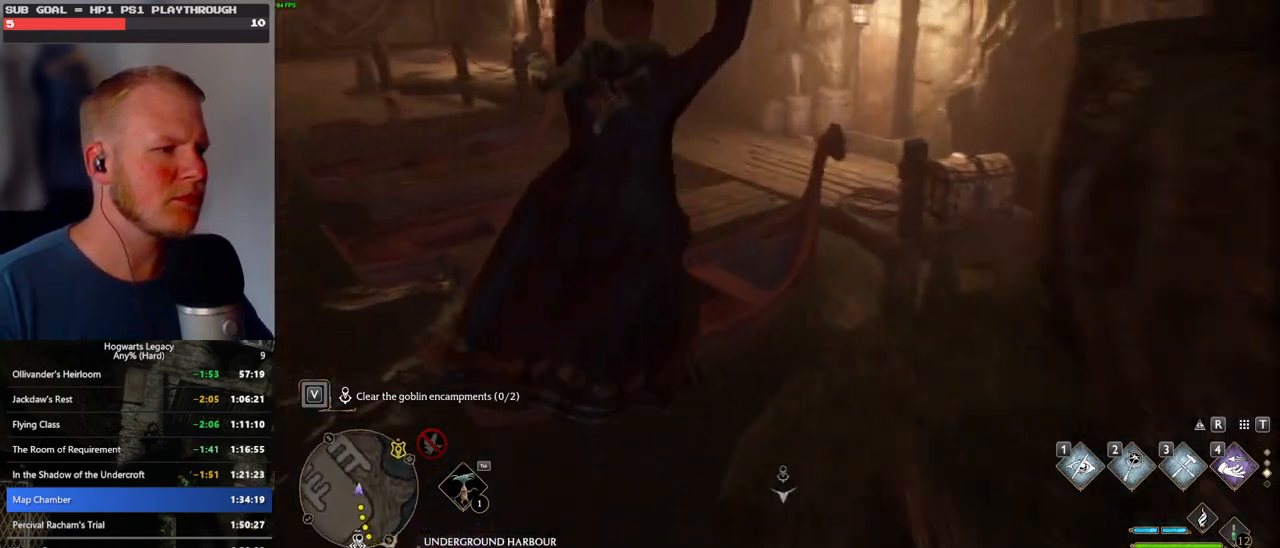
{"keys": ["a", "w"], "mouse": [], "events": []}
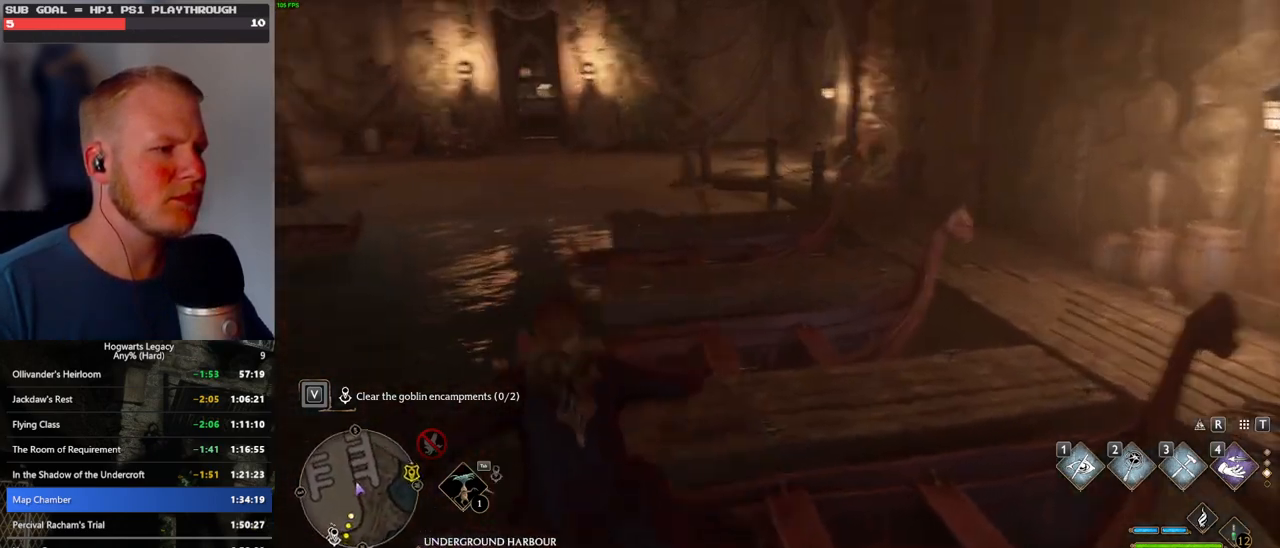
{"keys": ["w"], "mouse": [], "events": [[450, "a", "up"]]}
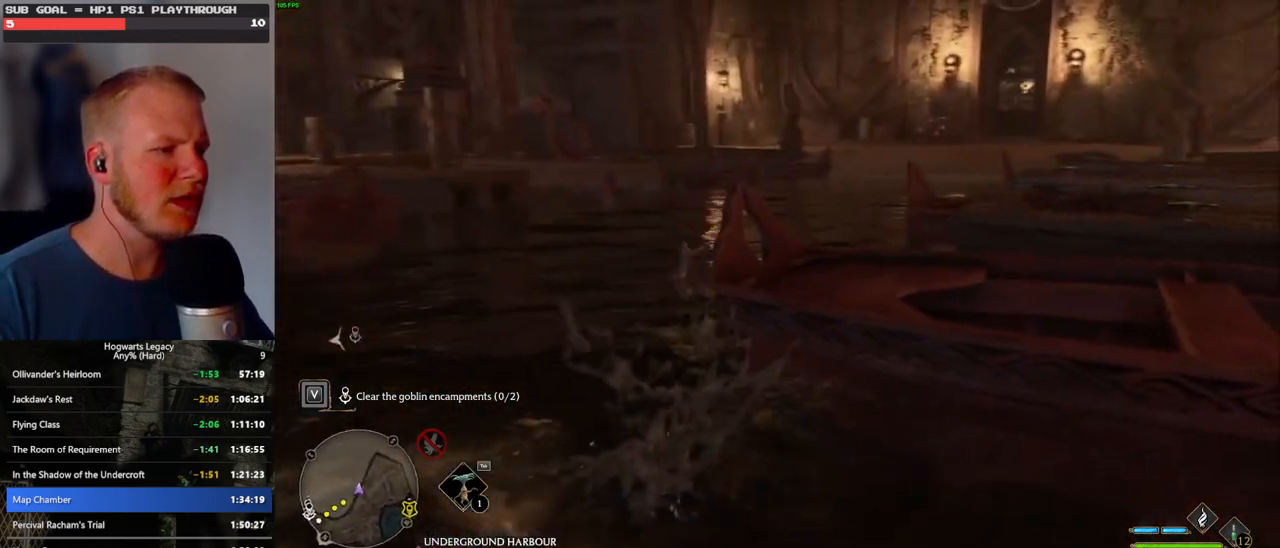
{"keys": ["w"], "mouse": [], "events": []}
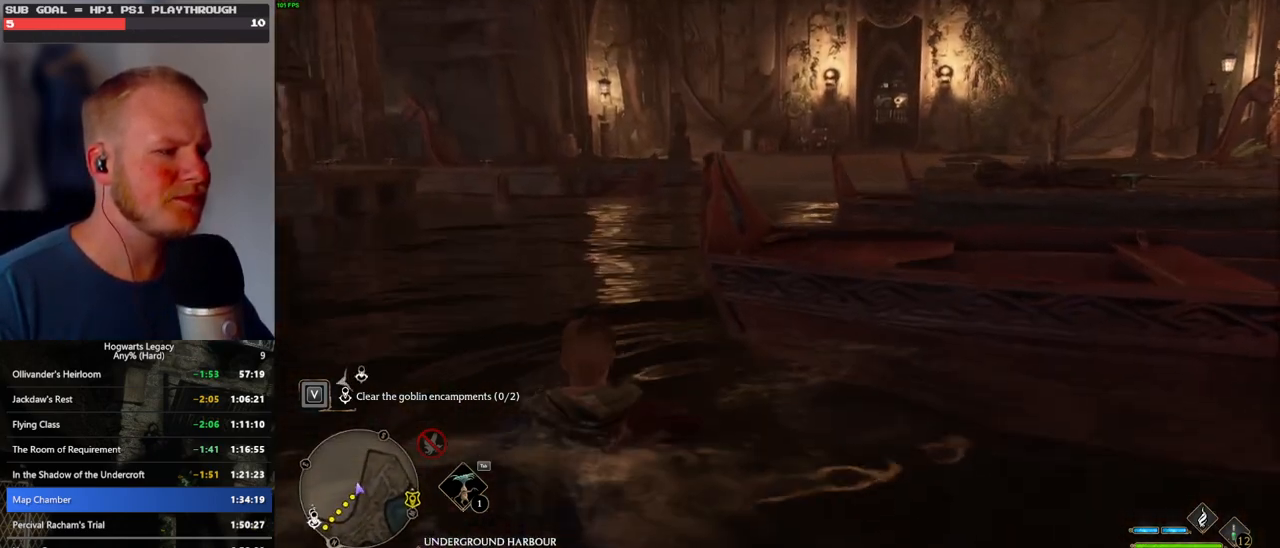
{"keys": ["a", "w"], "mouse": [], "events": [[417, "a", "down"]]}
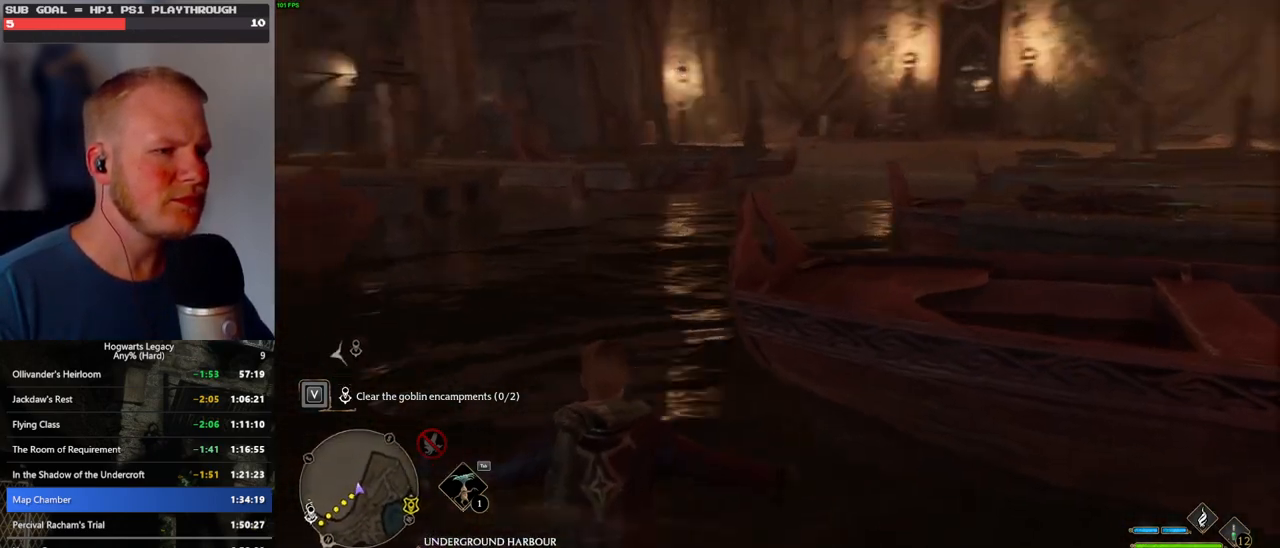
{"keys": ["w"], "mouse": [], "events": [[383, "a", "up"]]}
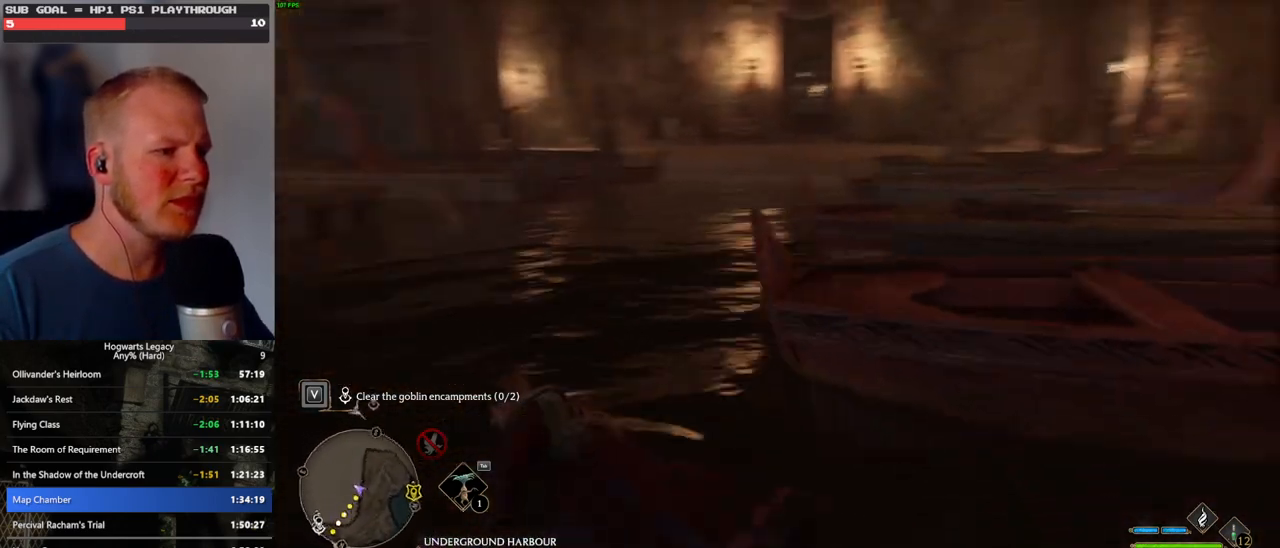
{"keys": ["w"], "mouse": [], "events": []}
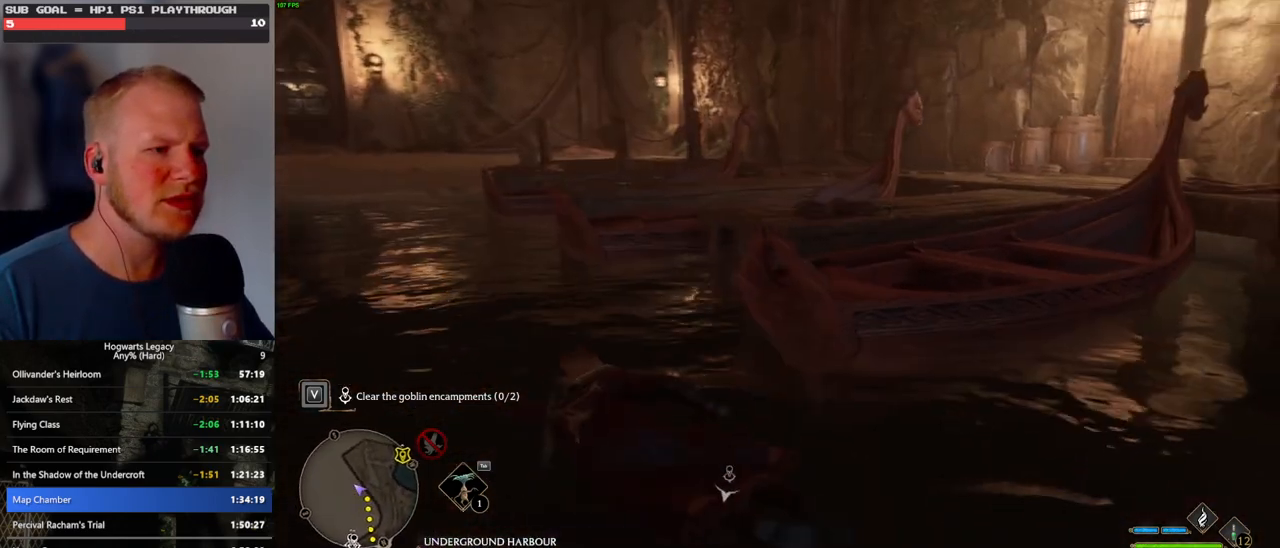
{"keys": ["w"], "mouse": [], "events": []}
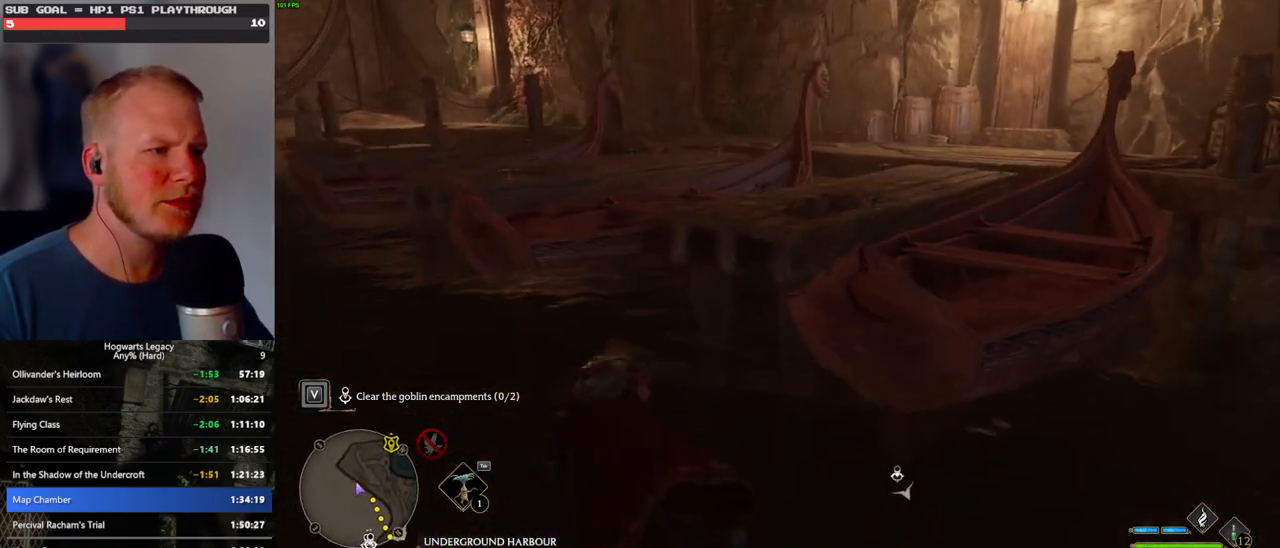
{"keys": ["d", "w"], "mouse": [], "events": [[500, "d", "down"]]}
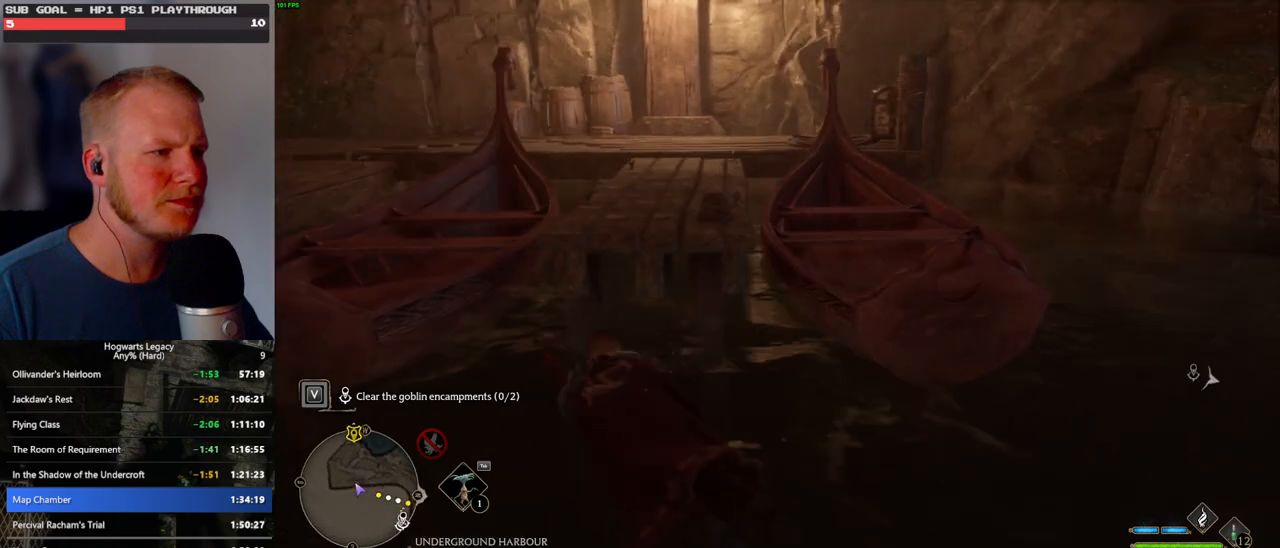
{"keys": ["w"], "mouse": ["mb5"], "events": [[167, "d", "up"], [333, "mouse_mb5", "down"]]}
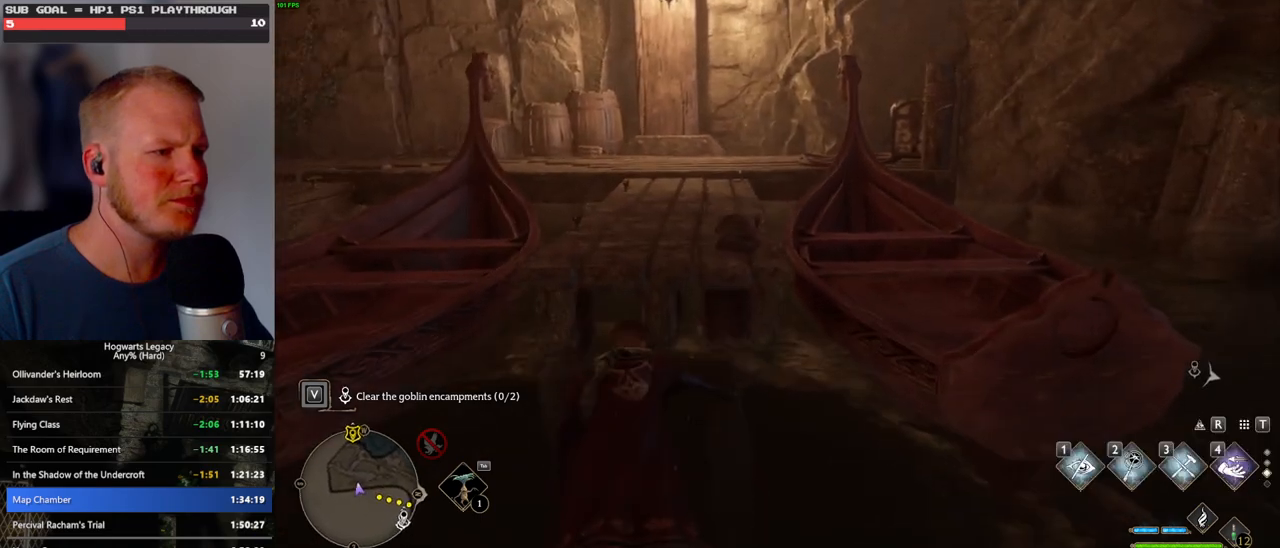
{"keys": ["w"], "mouse": [], "events": [[433, "mouse_mb5", "up"]]}
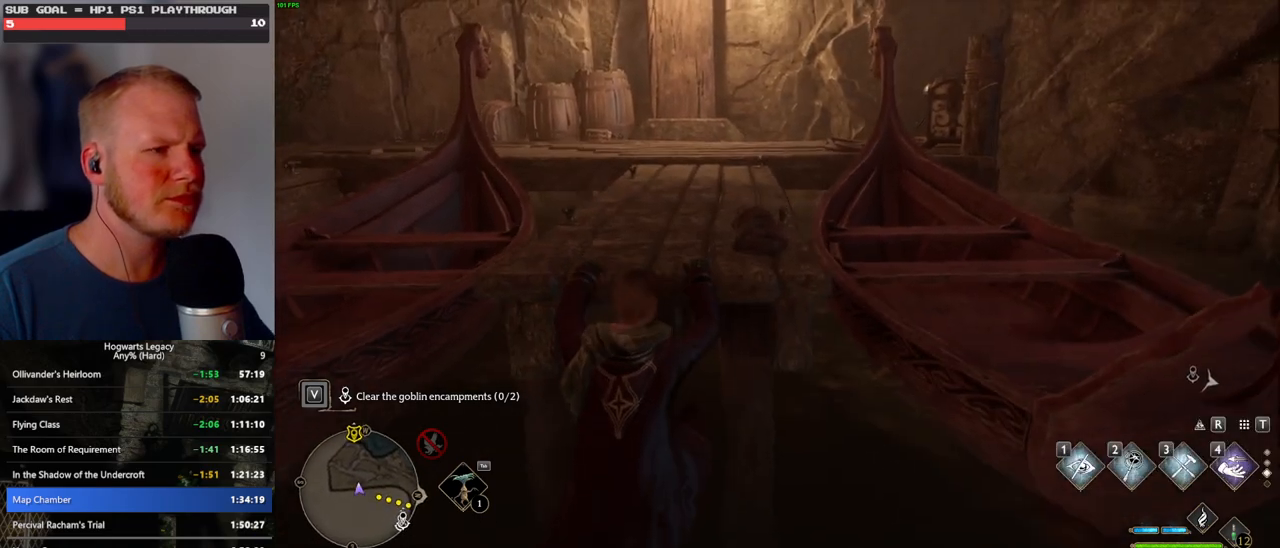
{"keys": ["w"], "mouse": [], "events": []}
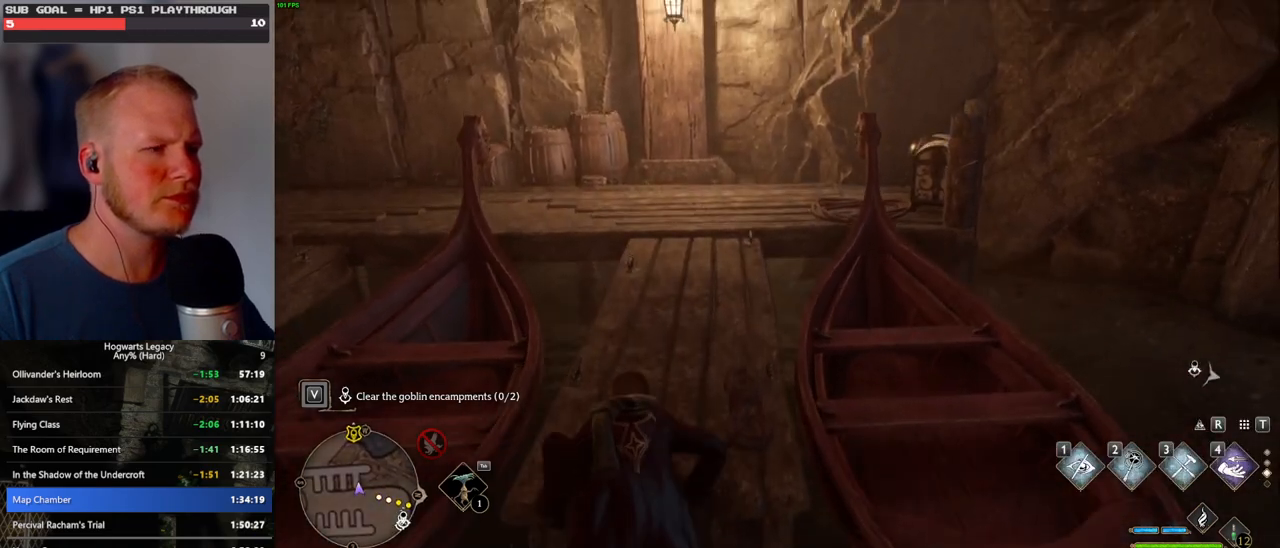
{"keys": ["w"], "mouse": [], "events": []}